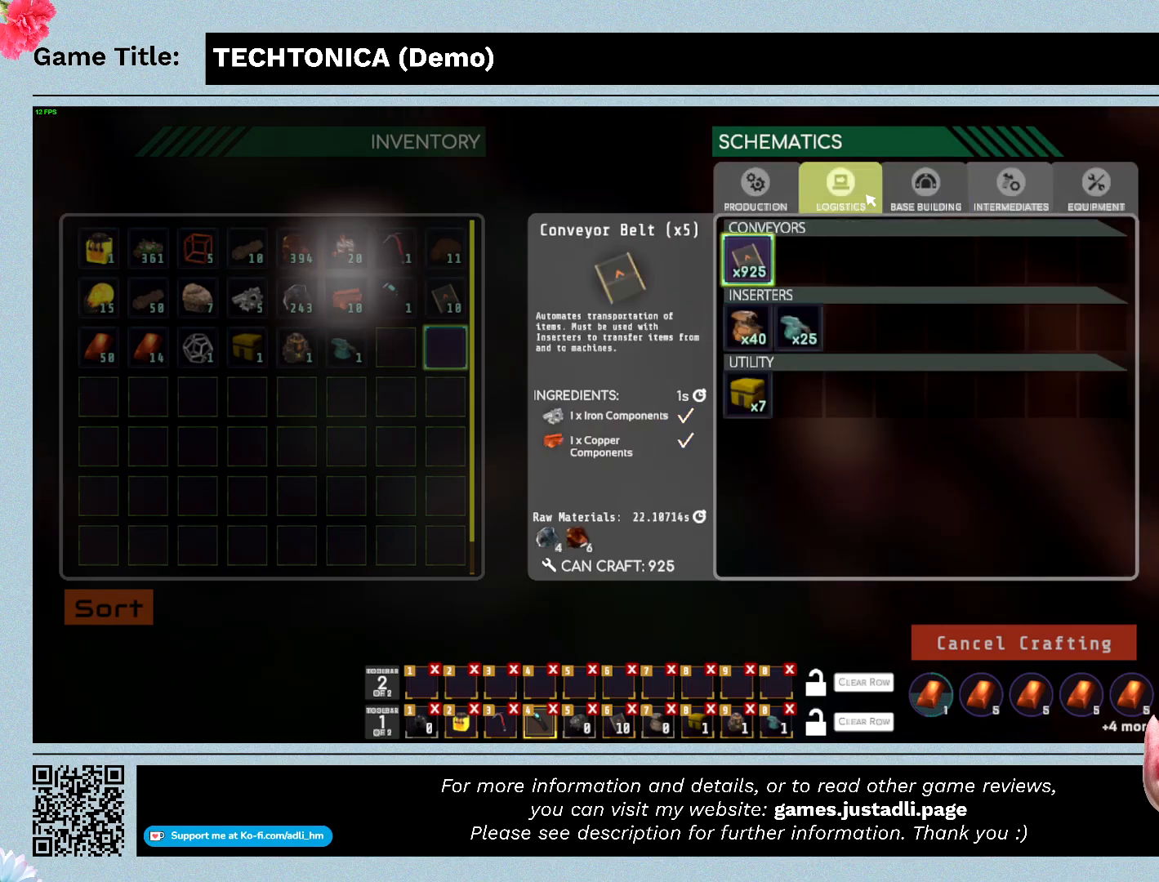
Gameplay with keyboard; each line is a JSON object with the keys held at the frame after it. "events" lists presses ("down") and releases ("up") of "0", "1", "2", "3", "4", "5", "6", "7", "8", "9", "a", "alt", "b", "c", "caps_lock", "ctrl", "d", "down", "e", "escape", "f", "f1", "f2", "f3", "f4", "f5", "f6", "f7", "f8", "g", "h", "i", "j", "k", "l", "left", "m", "n", "o", "p", "q", "r", "return", "right", "s", "shift", "space", "t", "tab", "tilde", "u", "up", "v", "w", "x", "y" and "z" between this image and that frame as [ms after this image, input, new state], when the widget could be followed in between. No other keys are recorded. Mouse input is not recorded.
{"keys": ["tab"], "events": [[100, "tab", "down"]]}
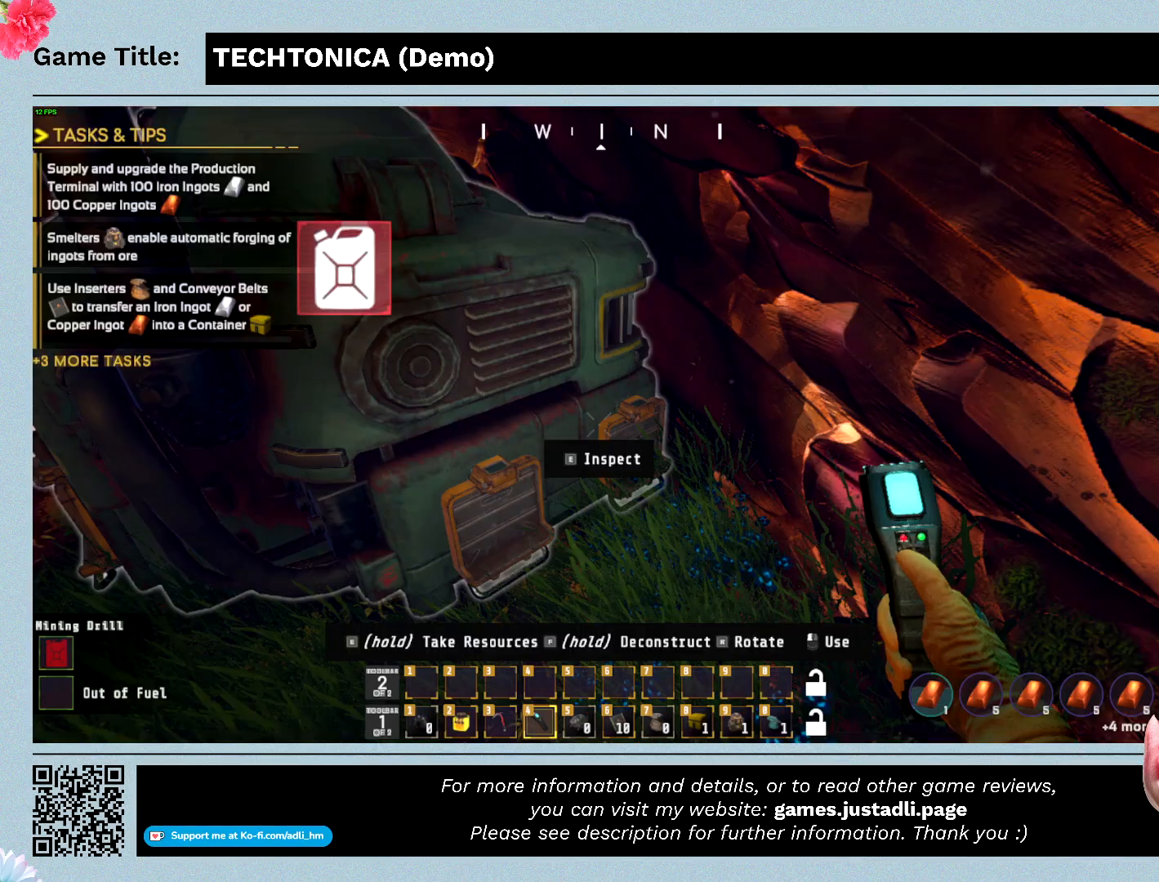
{"keys": ["tab"], "events": []}
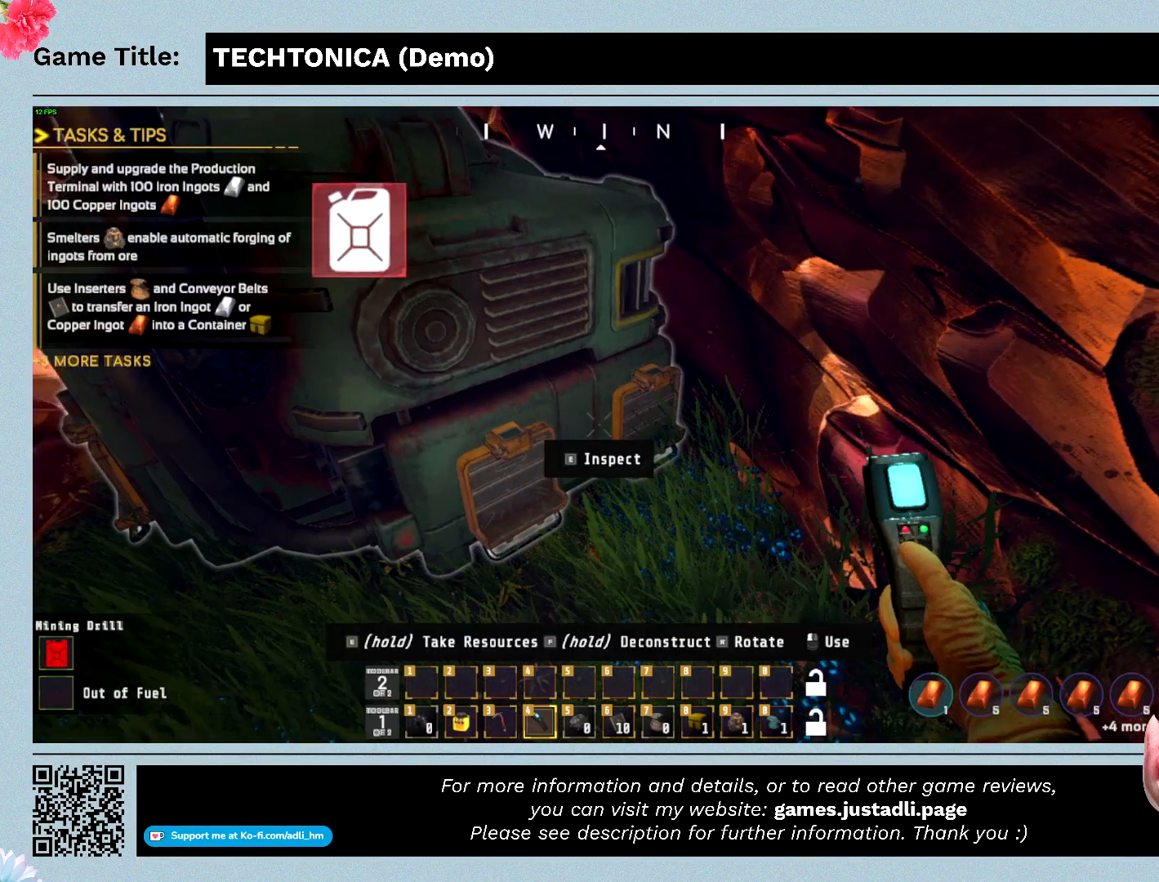
{"keys": [], "events": [[300, "tab", "up"]]}
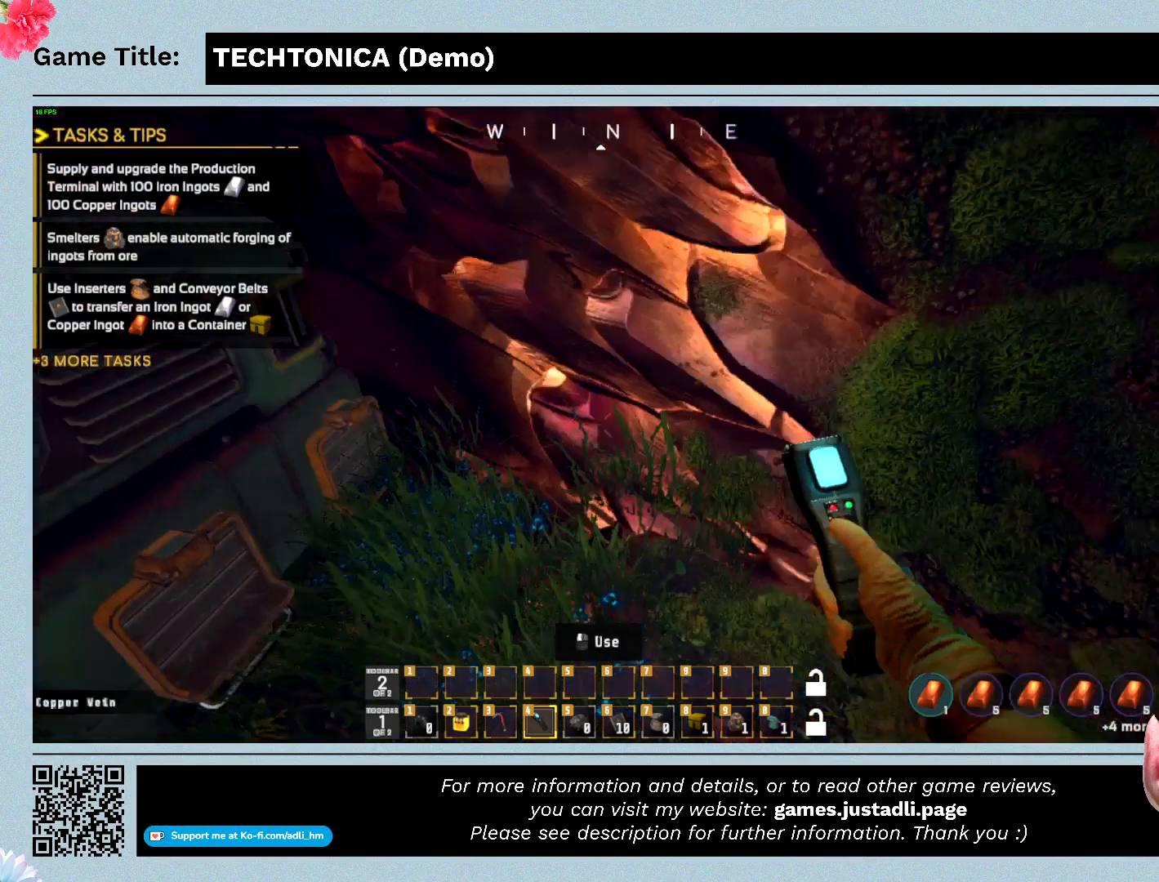
{"keys": [], "events": []}
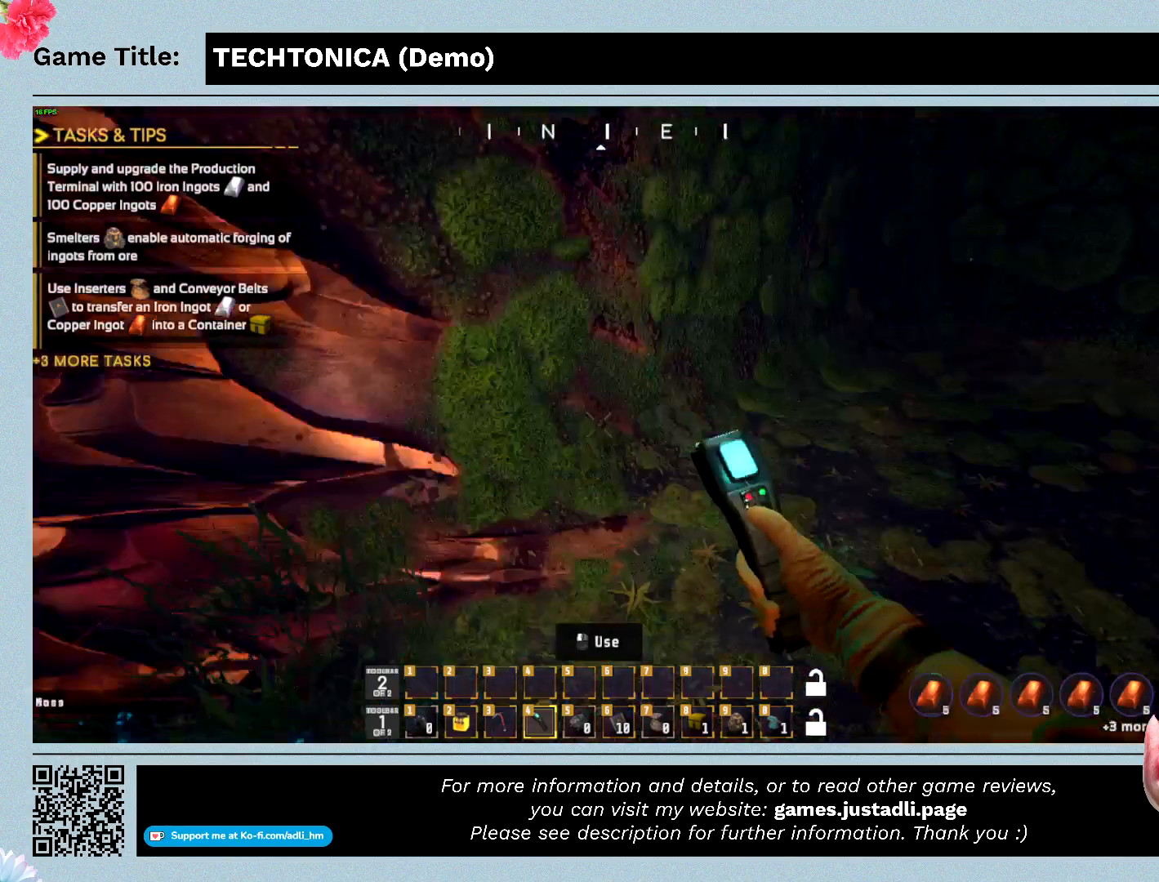
{"keys": [], "events": []}
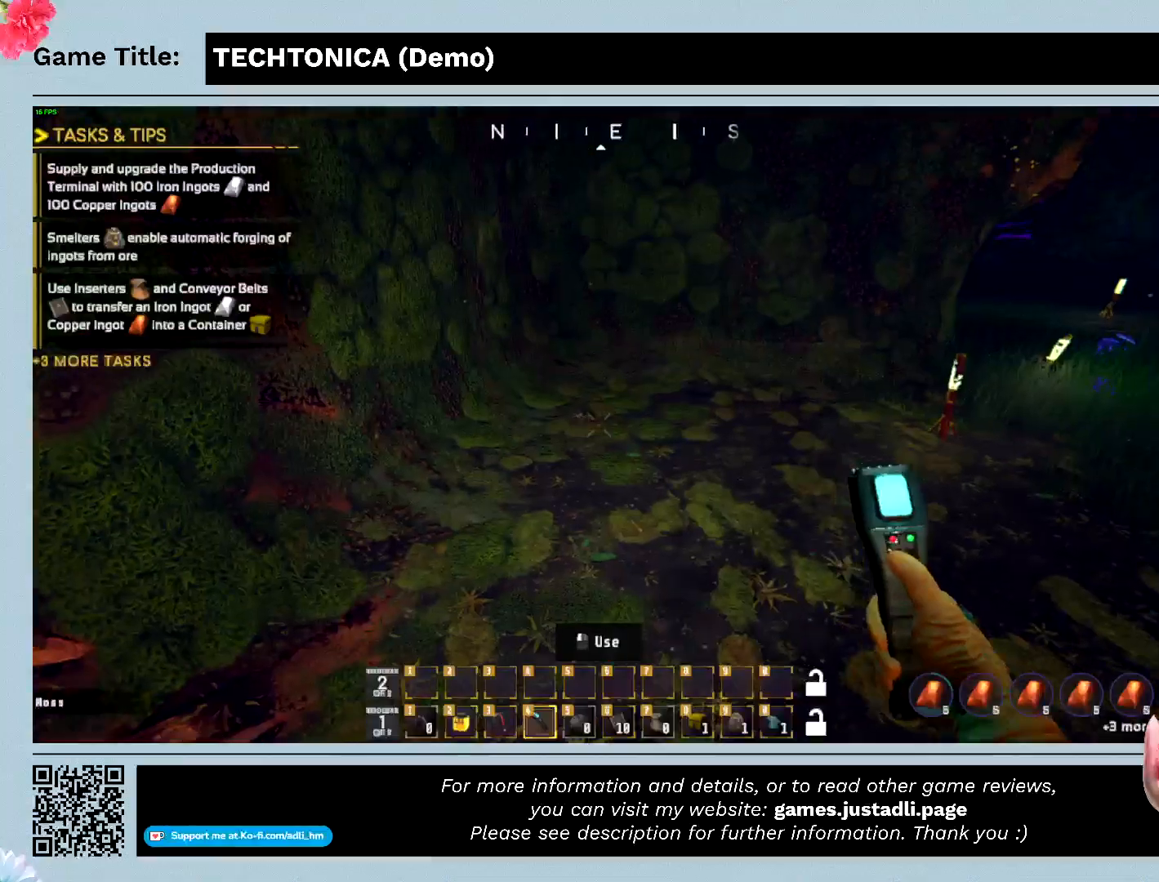
{"keys": [], "events": []}
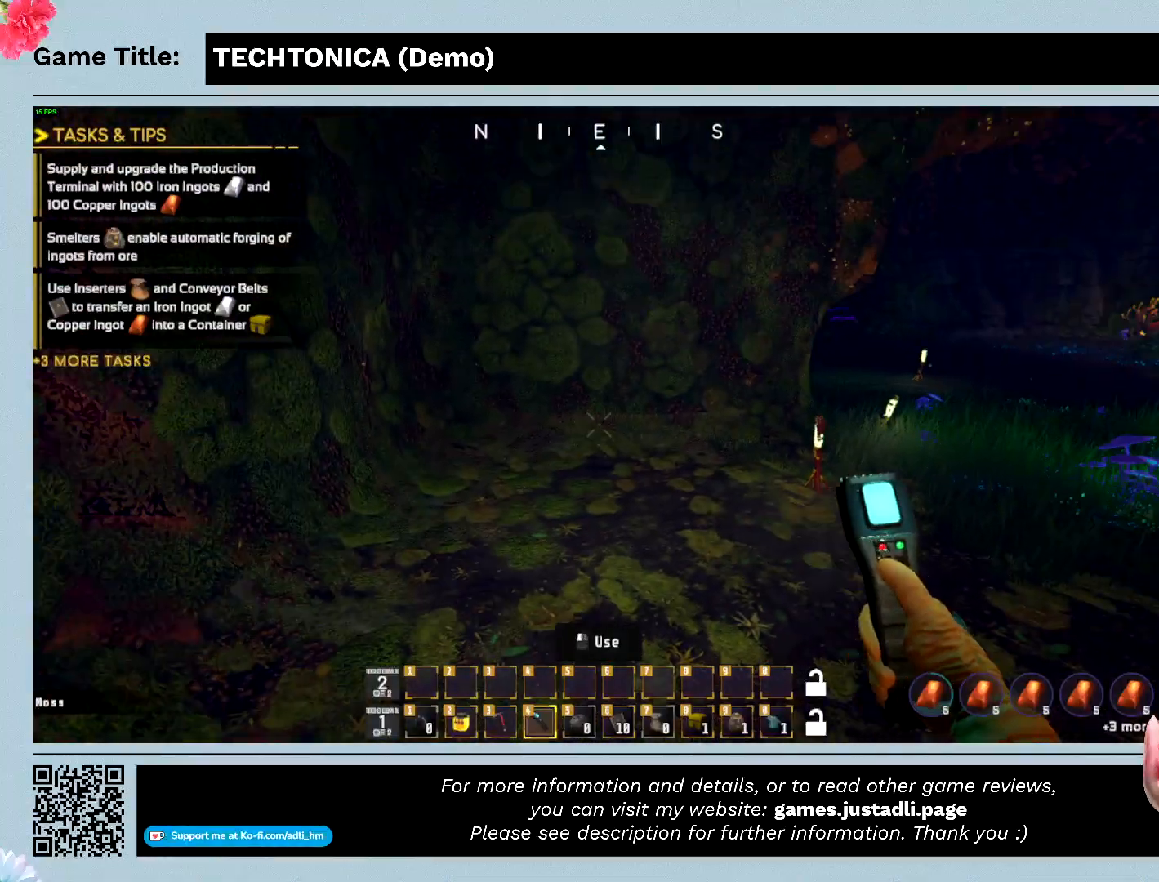
{"keys": [], "events": []}
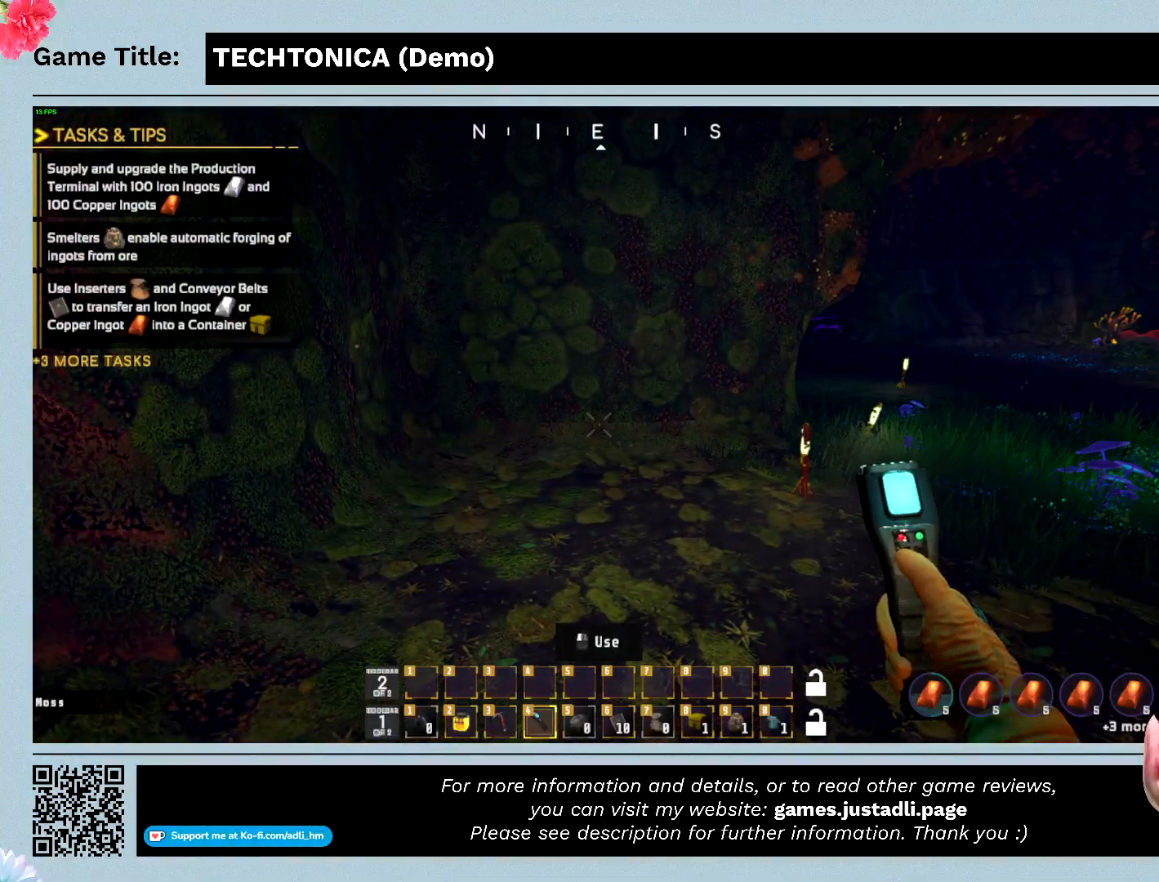
{"keys": [], "events": []}
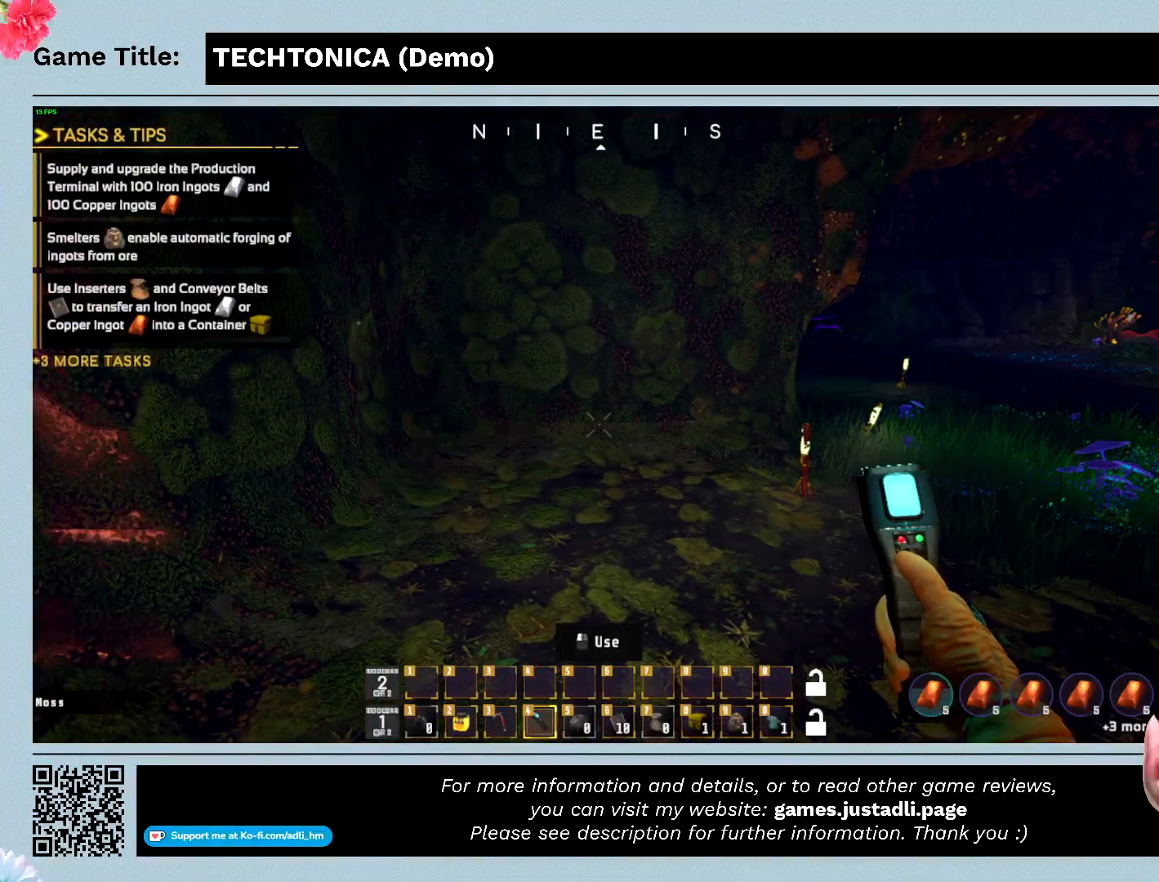
{"keys": ["w"], "events": [[234, "w", "down"]]}
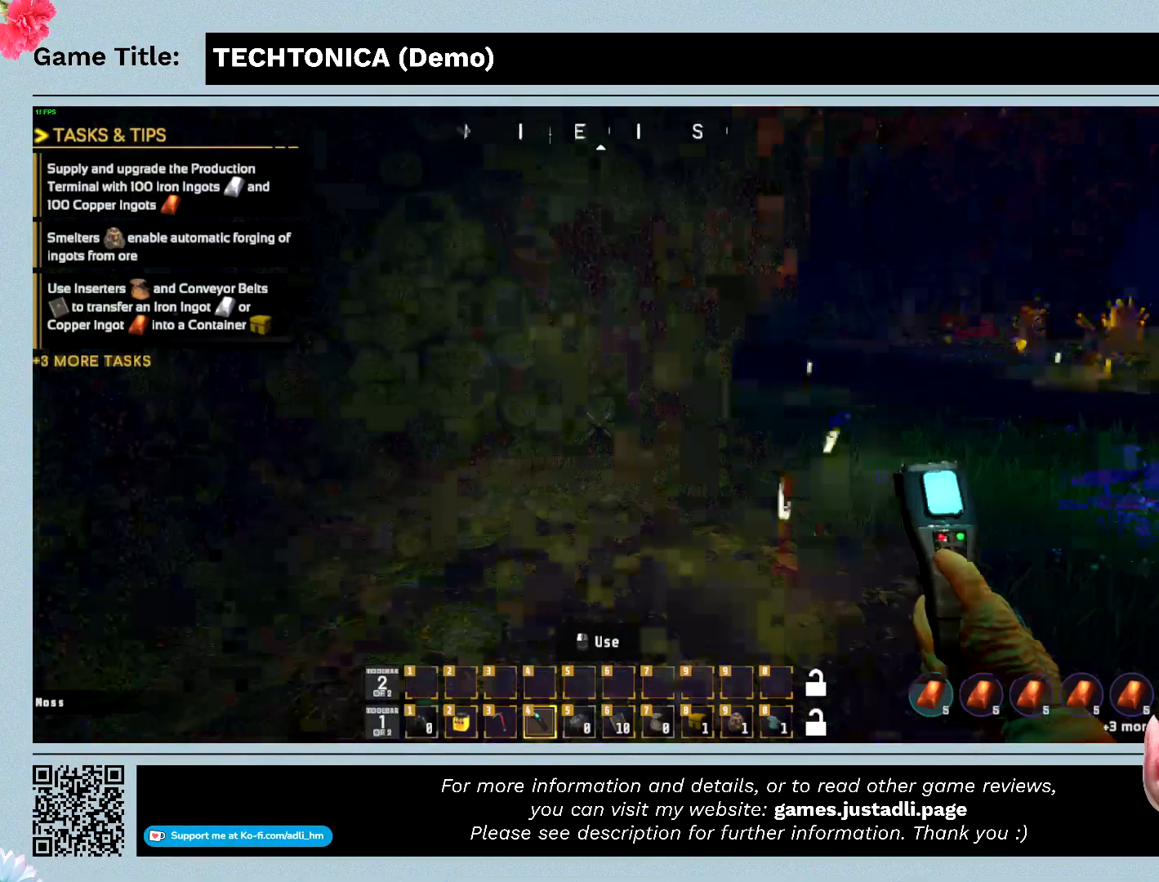
{"keys": ["w"], "events": []}
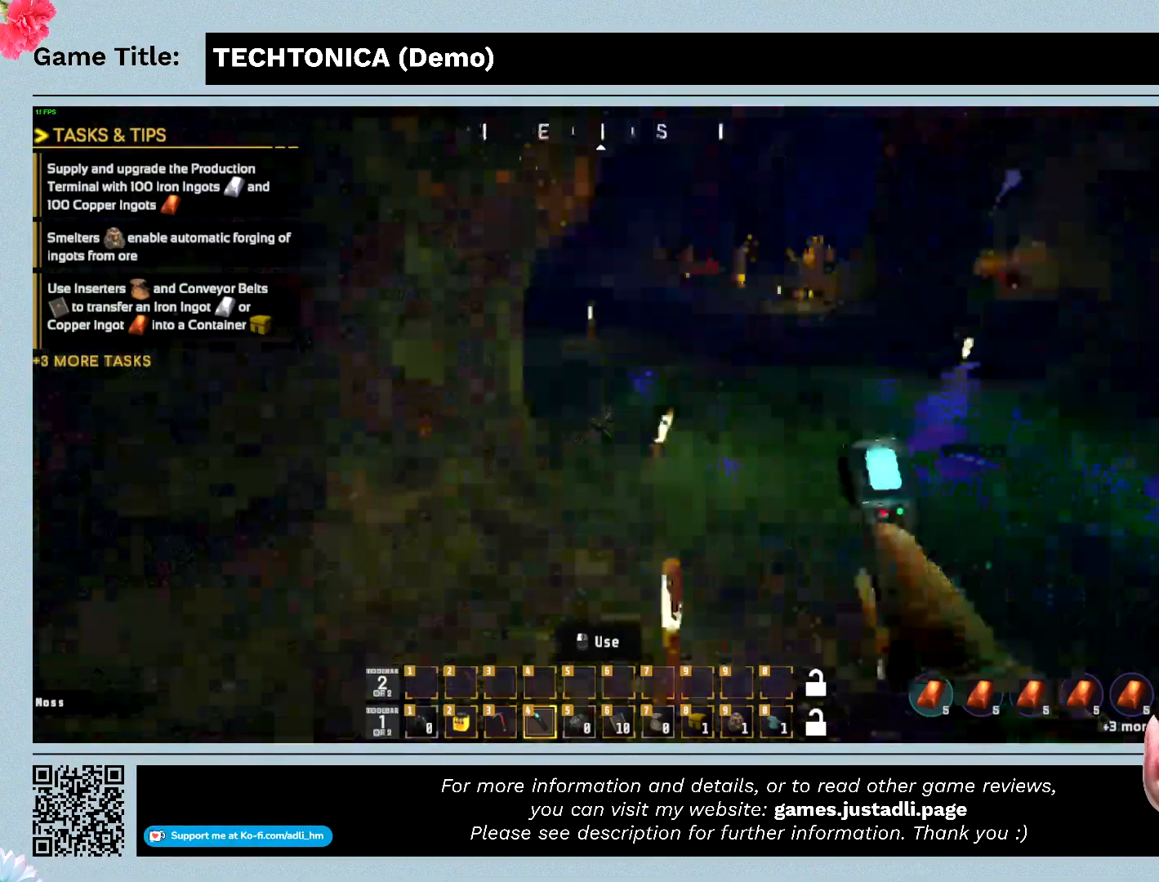
{"keys": ["w"], "events": []}
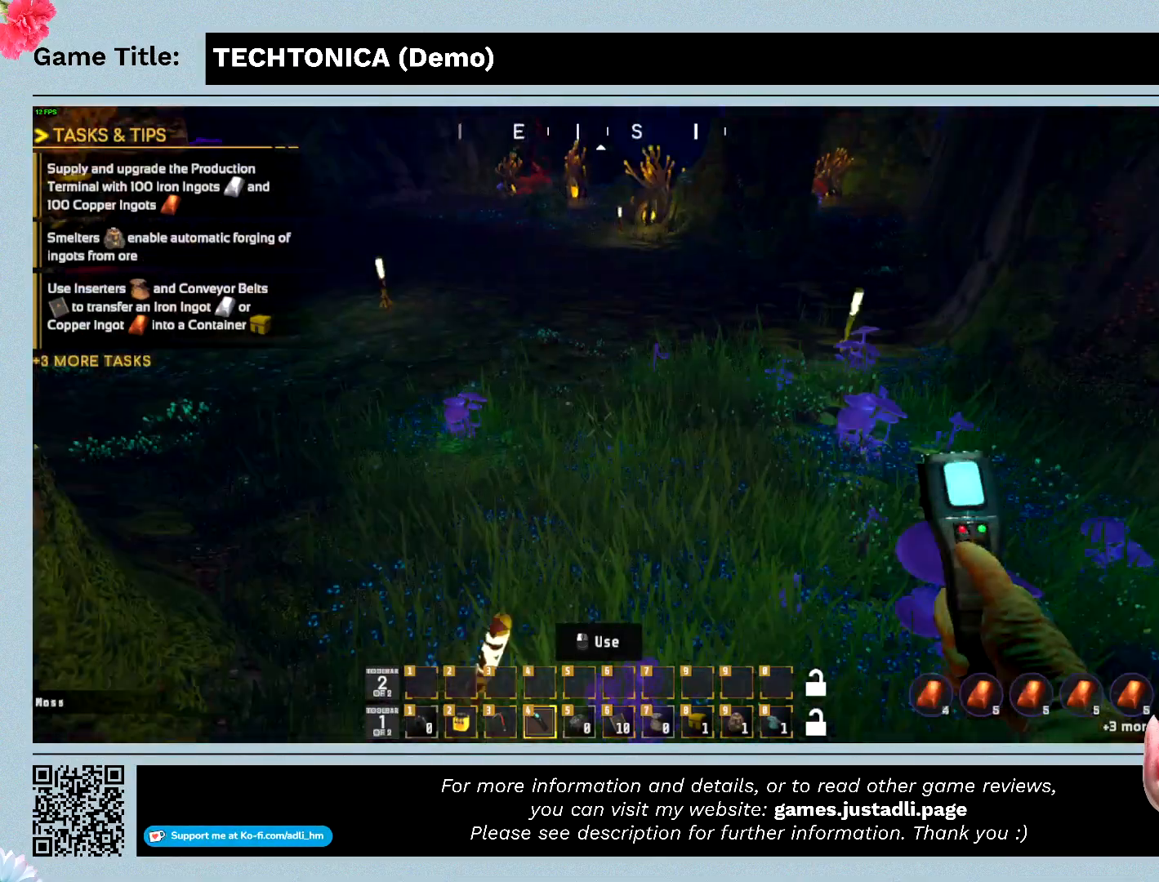
{"keys": ["w"], "events": []}
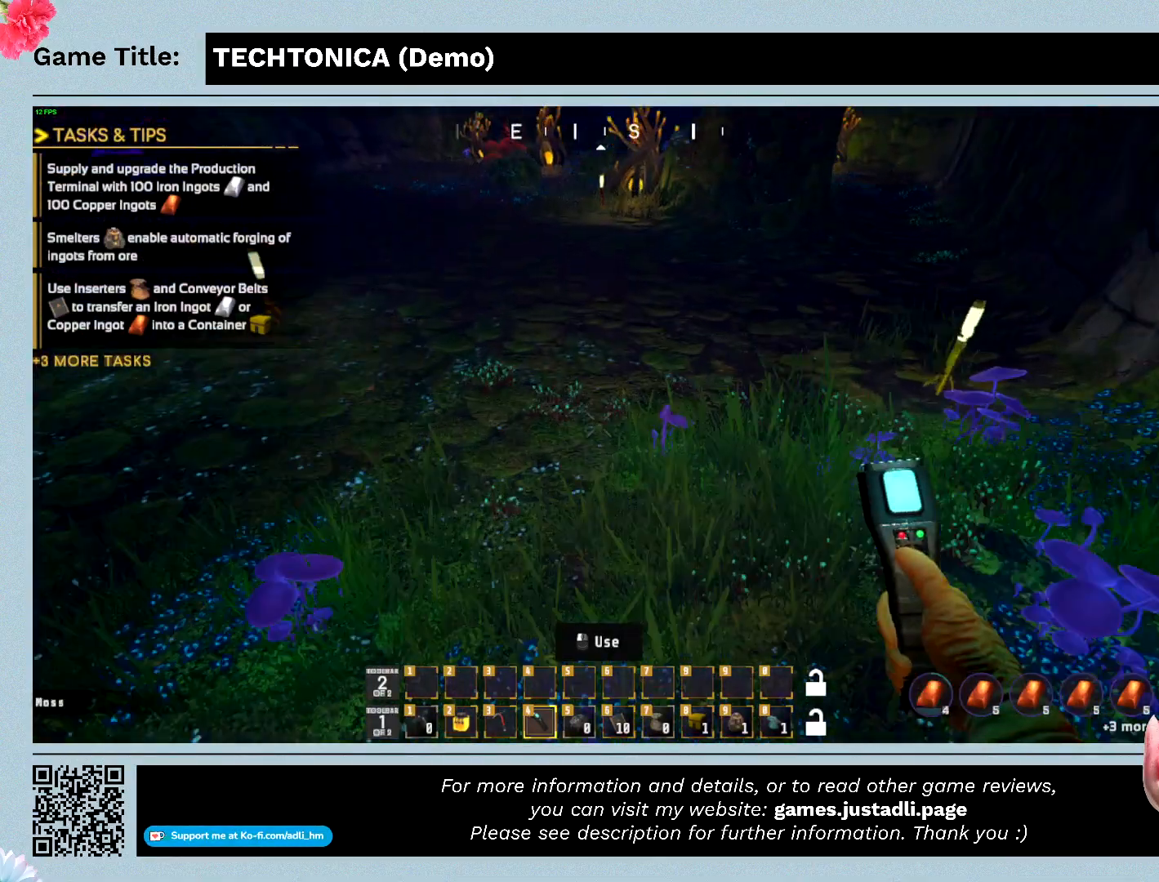
{"keys": ["w"], "events": []}
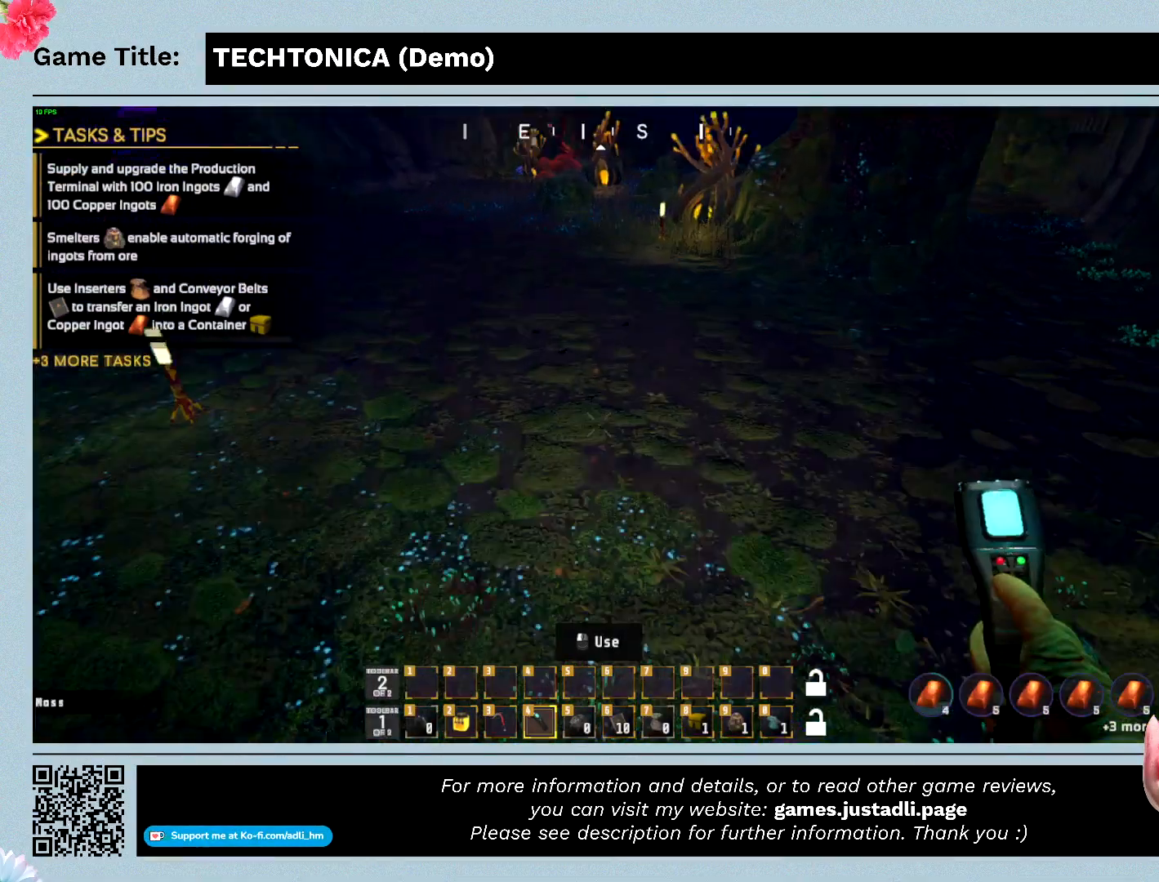
{"keys": ["w"], "events": []}
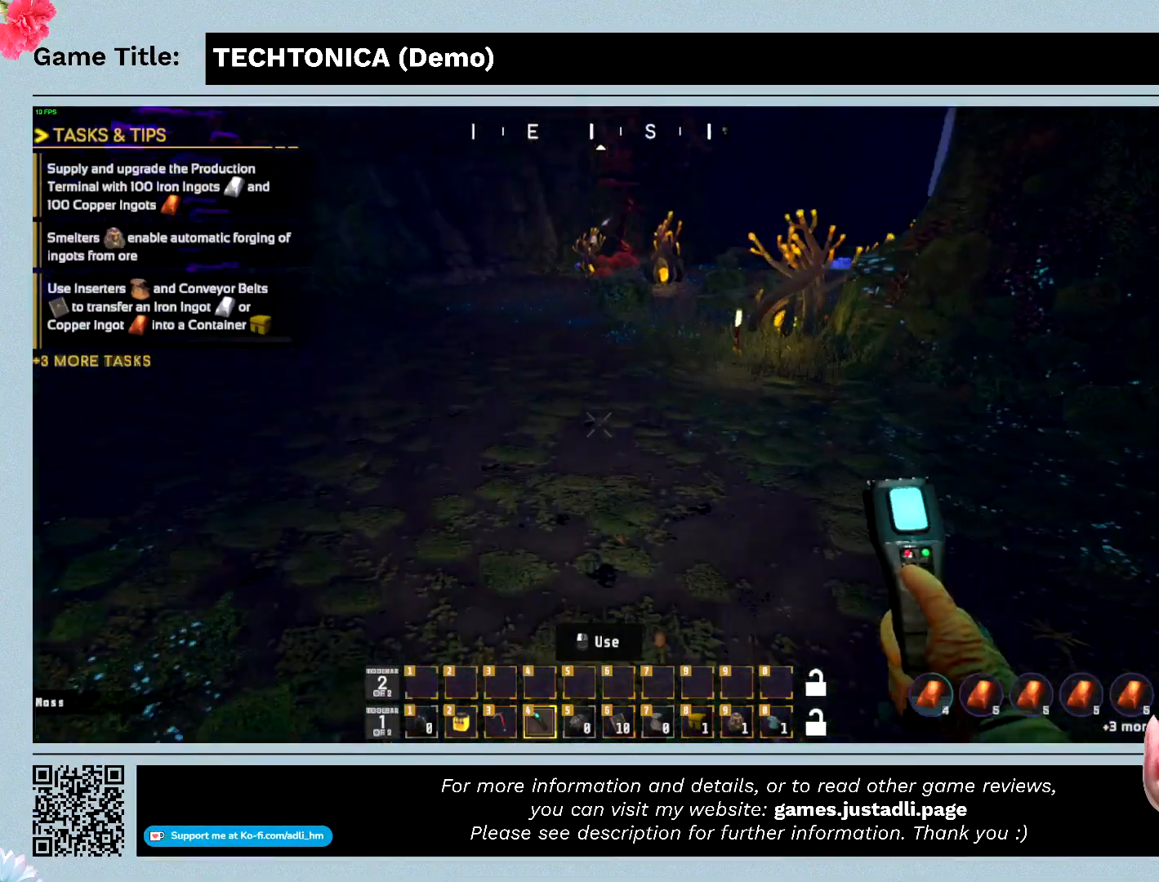
{"keys": ["w"], "events": []}
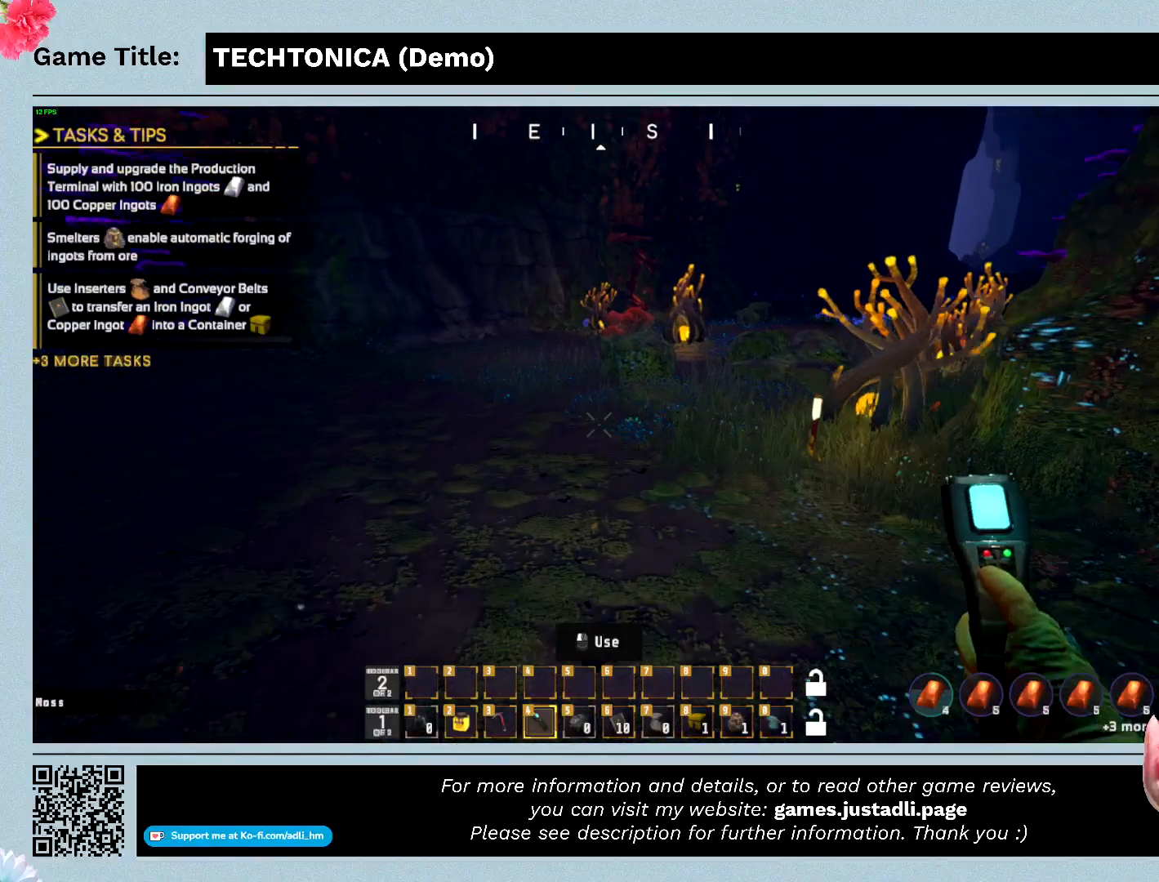
{"keys": ["w"], "events": []}
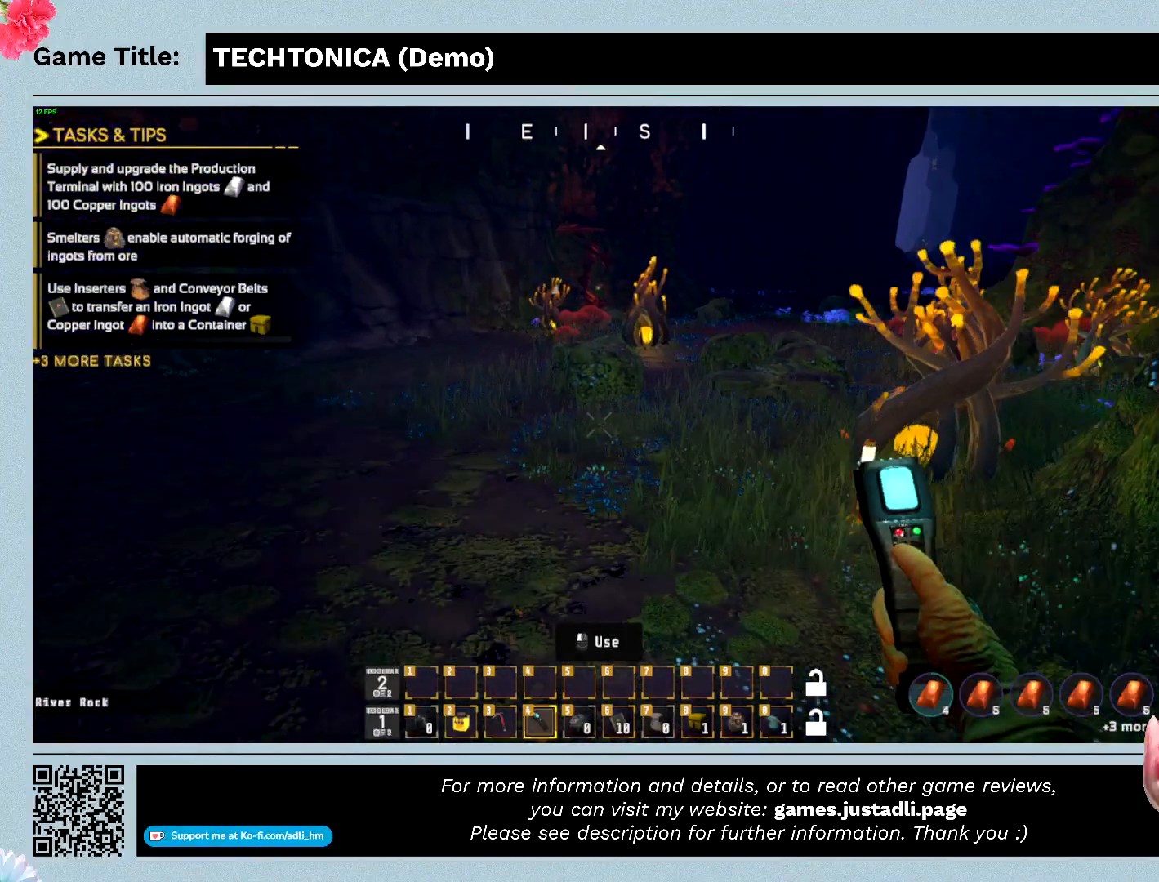
{"keys": ["w"], "events": []}
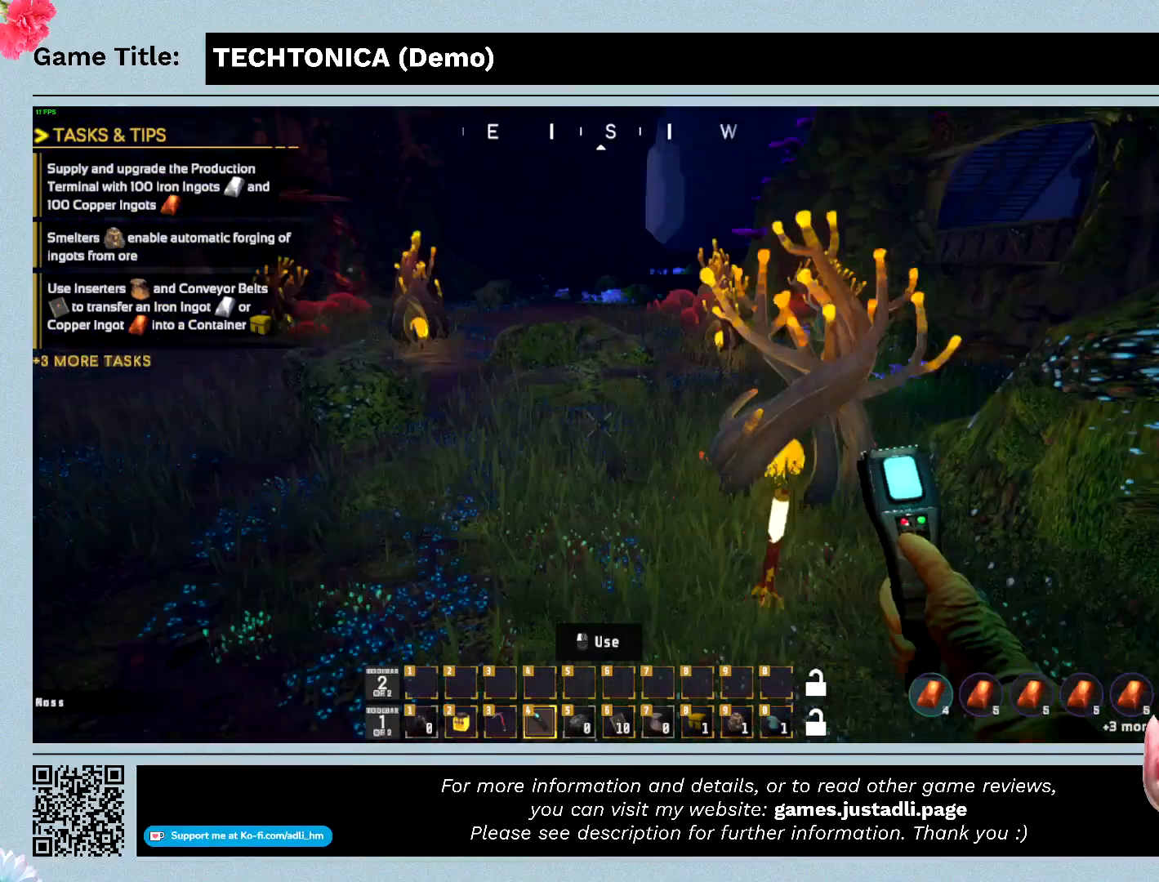
{"keys": ["w"], "events": []}
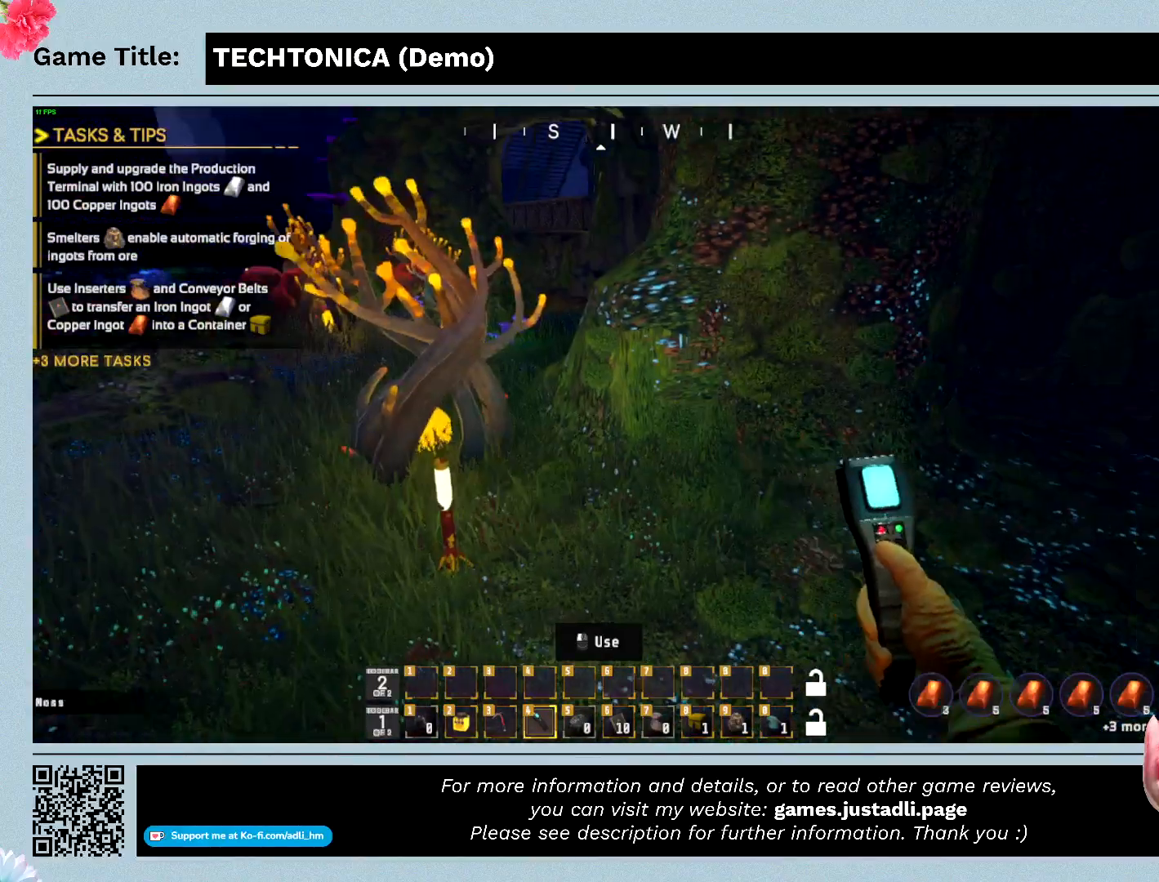
{"keys": ["w"], "events": []}
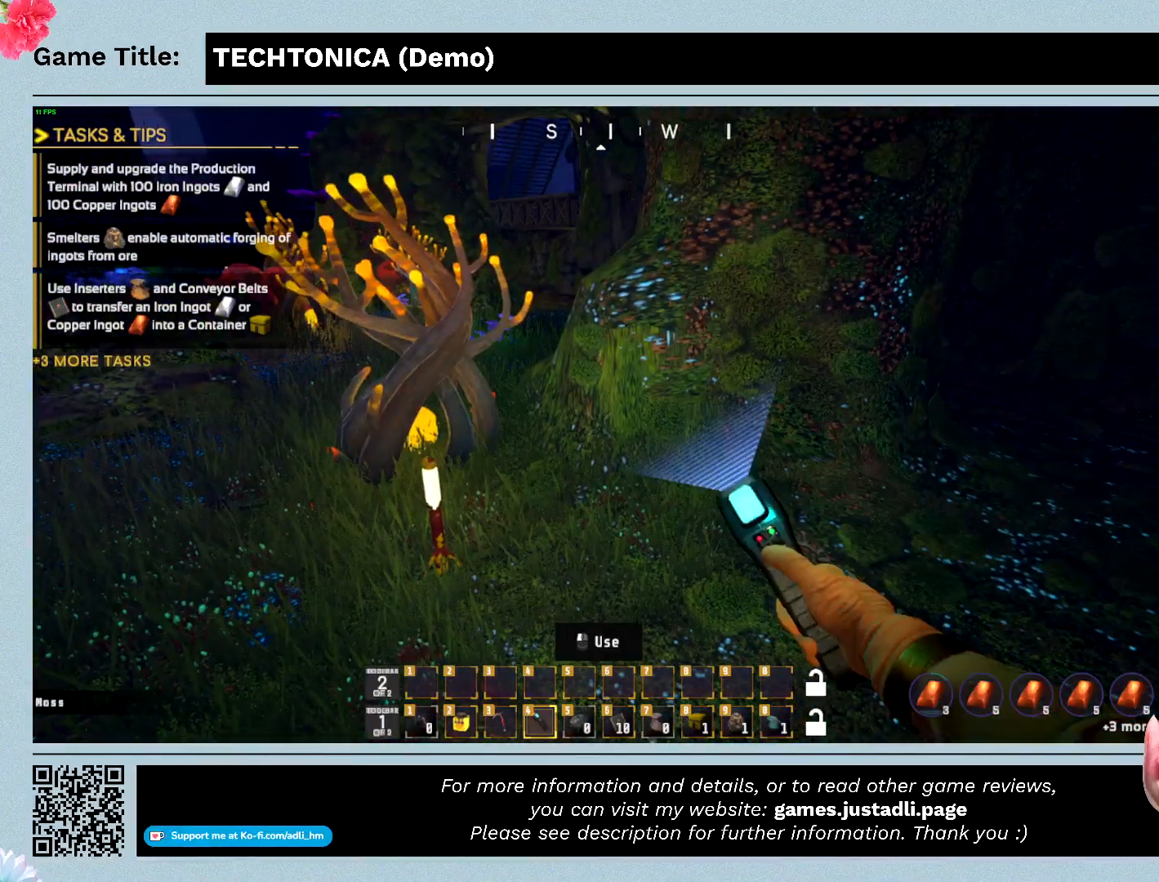
{"keys": ["w"], "events": []}
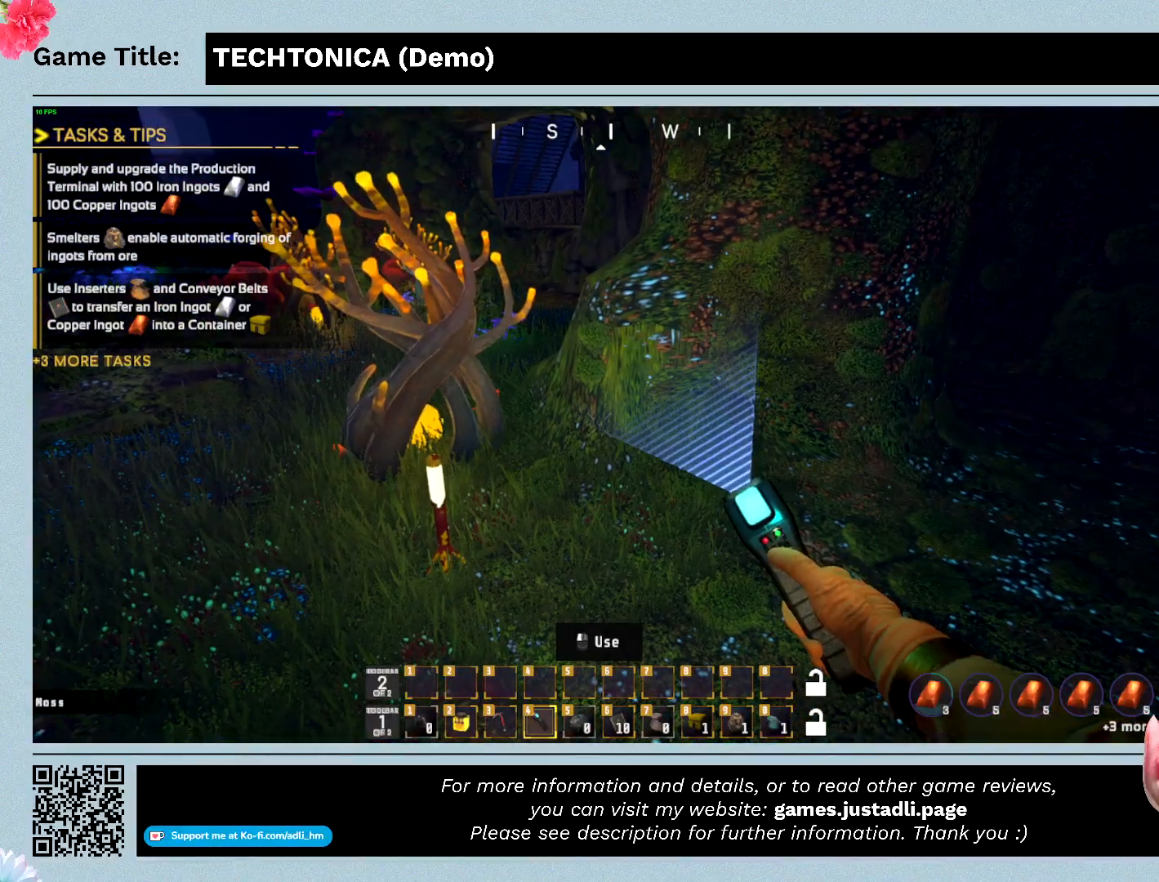
{"keys": ["w"], "events": []}
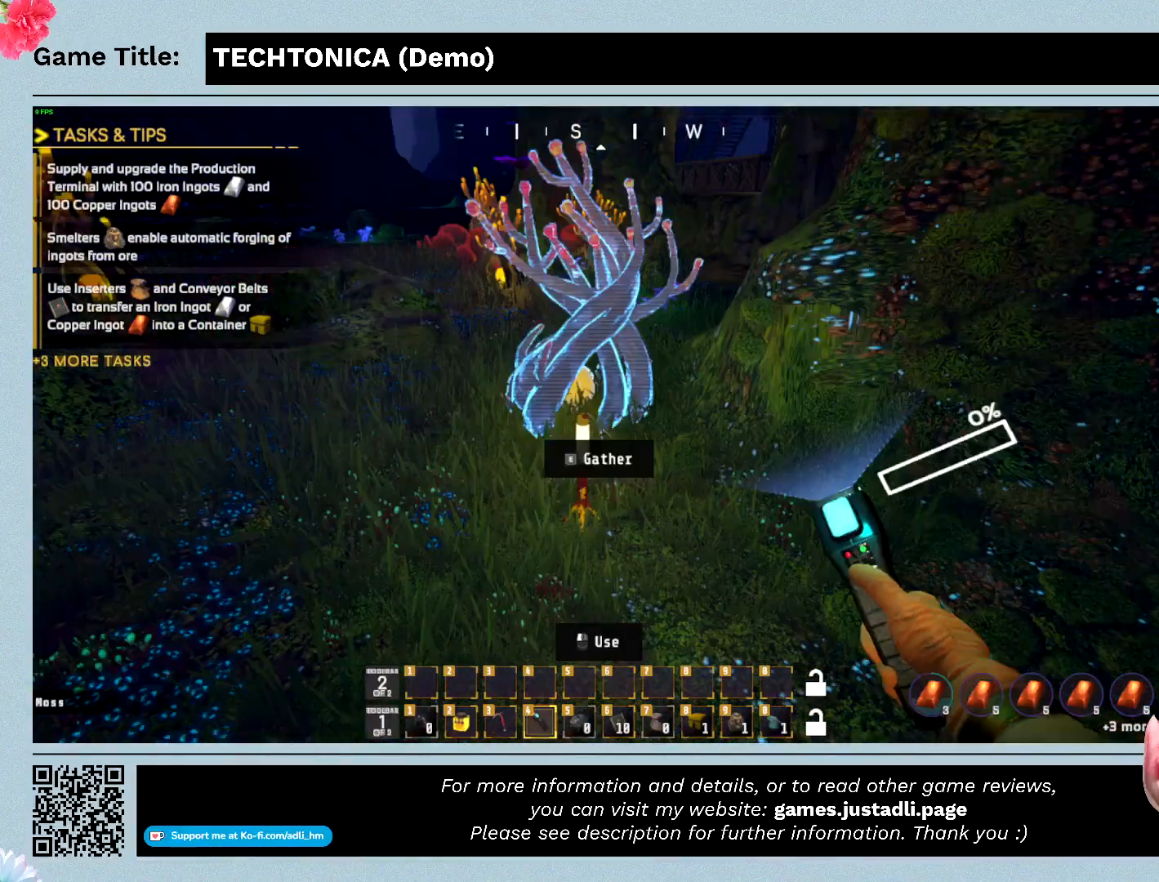
{"keys": [], "events": [[500, "w", "up"]]}